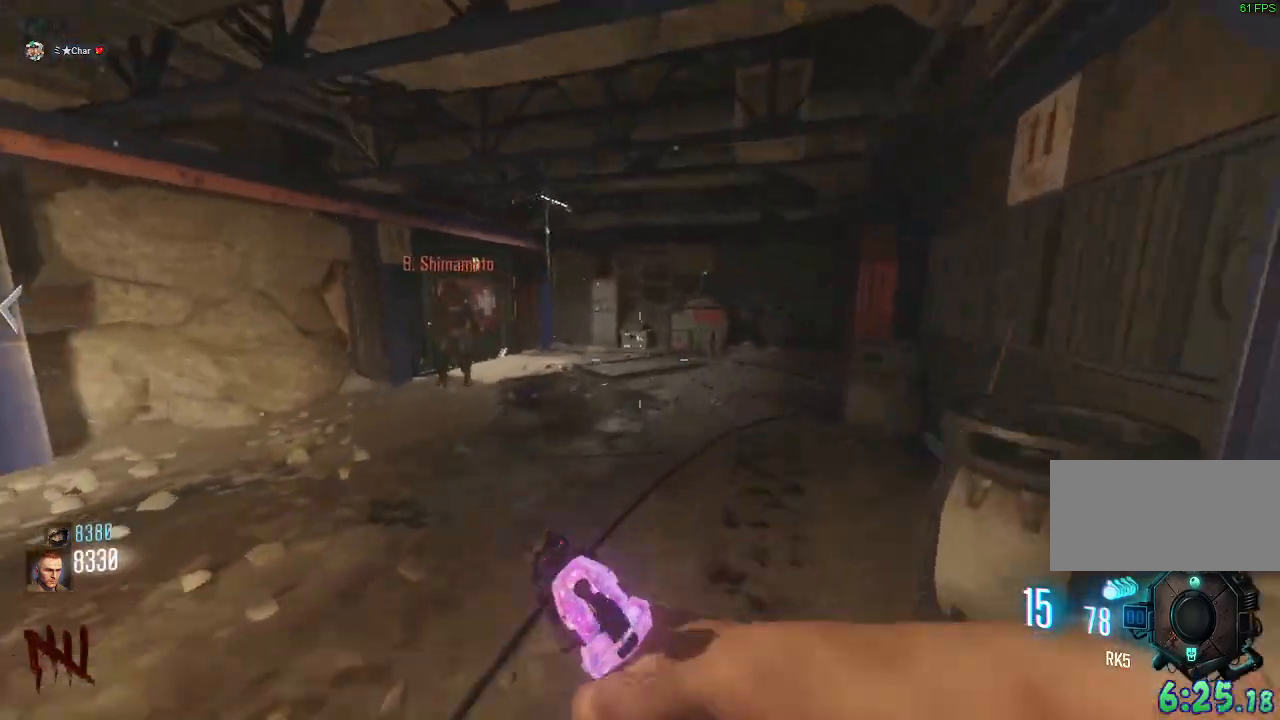
Gameplay with keyboard and mouse; each line is a JSON object with the keys and mouse buttons held at the frame after it. "events" lists presses ("down") and releases ("up") of "a", "ctrl", "d", "e", "q", "s", "shift", "space", "tab", "w", "mouse_left", "mouse_wheel", "mouse_right", "mouse_mb4" and "mouse_mb5" between this image and that frame as [ms after this image, input, new state], when the widget could be followed in between. "mouse_left", "mouse_wheel", "mouse_right", "mouse_mb4", "mouse_mb5" = the "left", "wheel", "right", "mb4", "mb5" buttons of the "mouse" list. No other keys are recorded. "wheel" means that the mouse wheel is clicked or scrolled. Mouse movement is not recorded. Not read: f.
{"keys": ["d", "w"], "mouse": [], "events": [[83, "d", "down"]]}
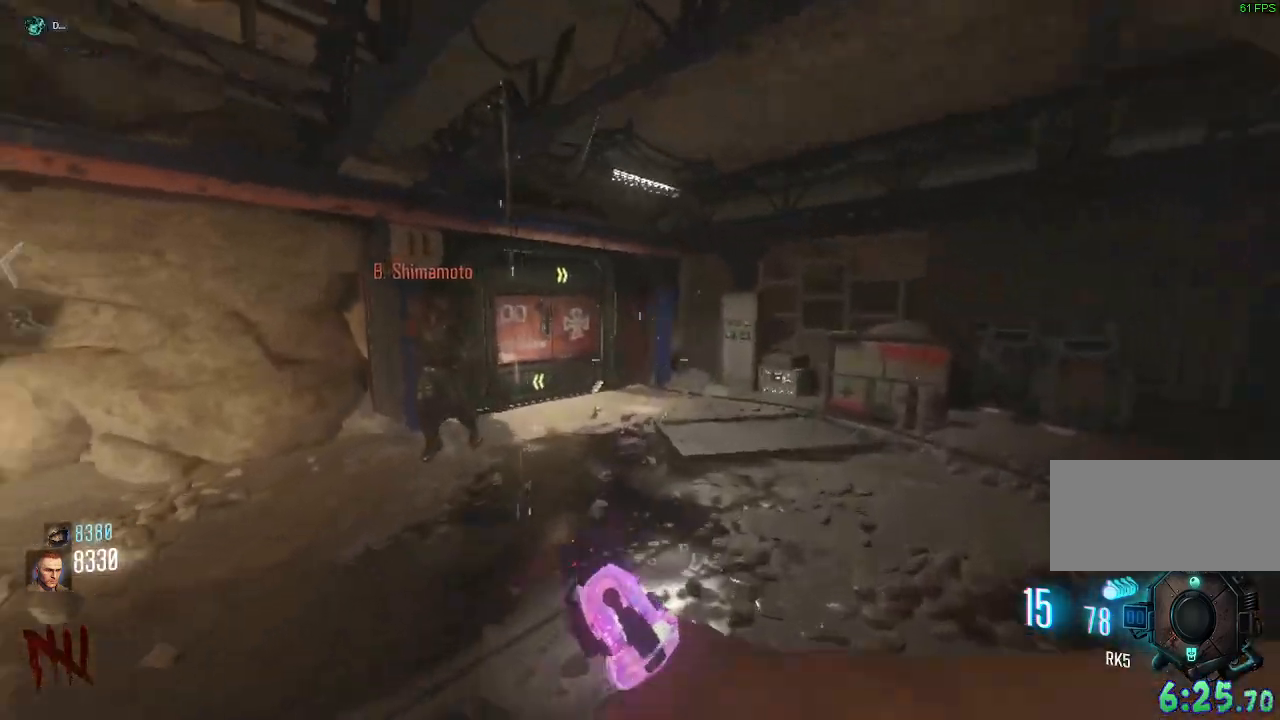
{"keys": ["d", "w"], "mouse": [], "events": []}
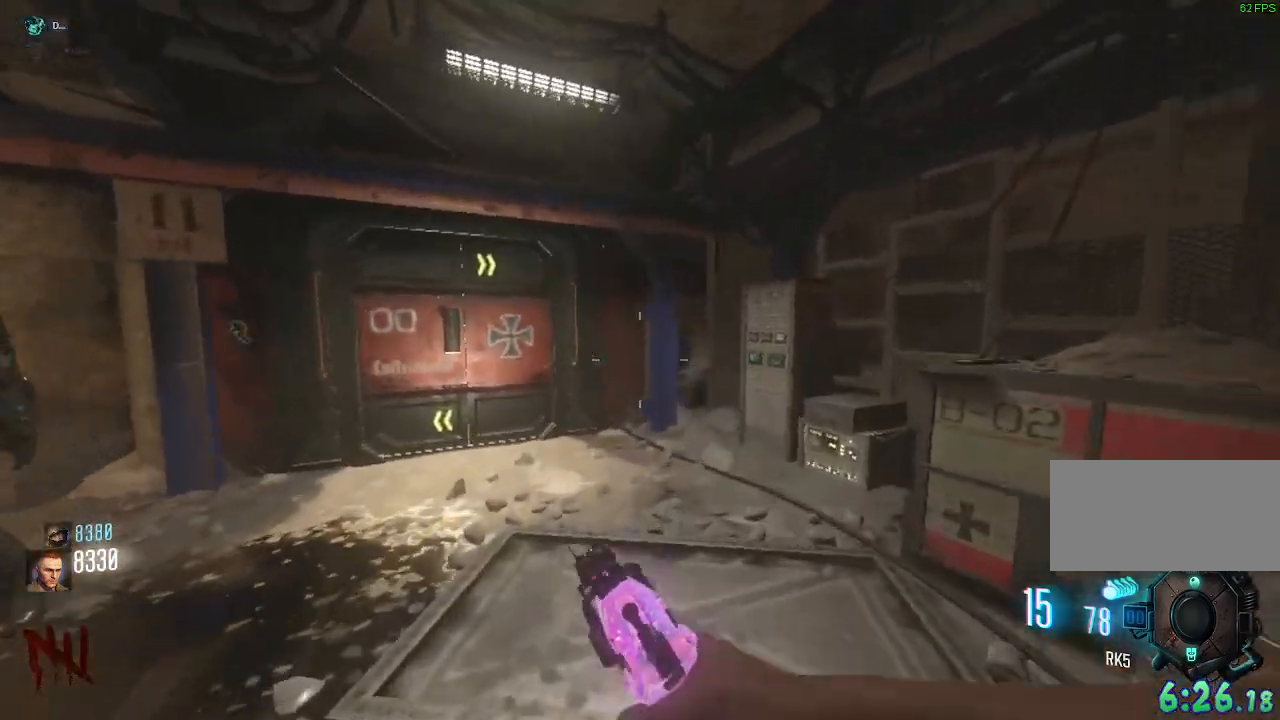
{"keys": ["w"], "mouse": [], "events": [[200, "d", "up"]]}
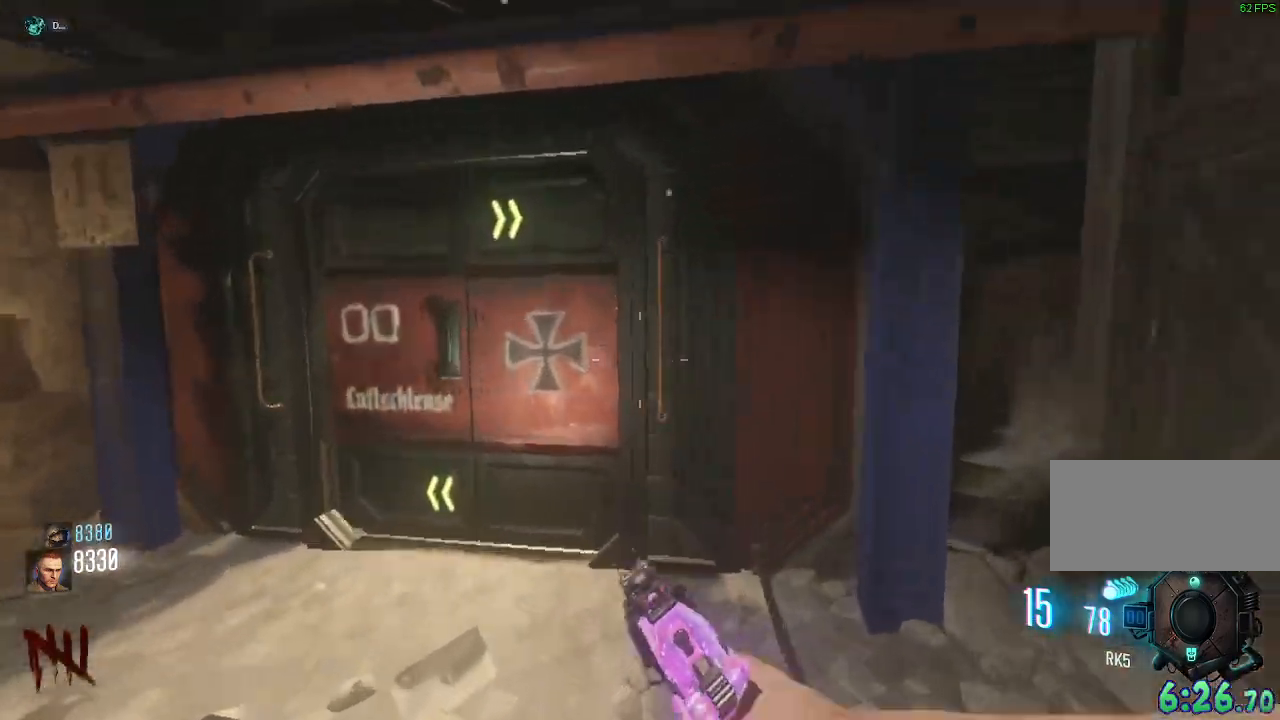
{"keys": ["d", "w"], "mouse": [], "events": [[67, "a", "down"], [167, "a", "up"], [383, "d", "down"]]}
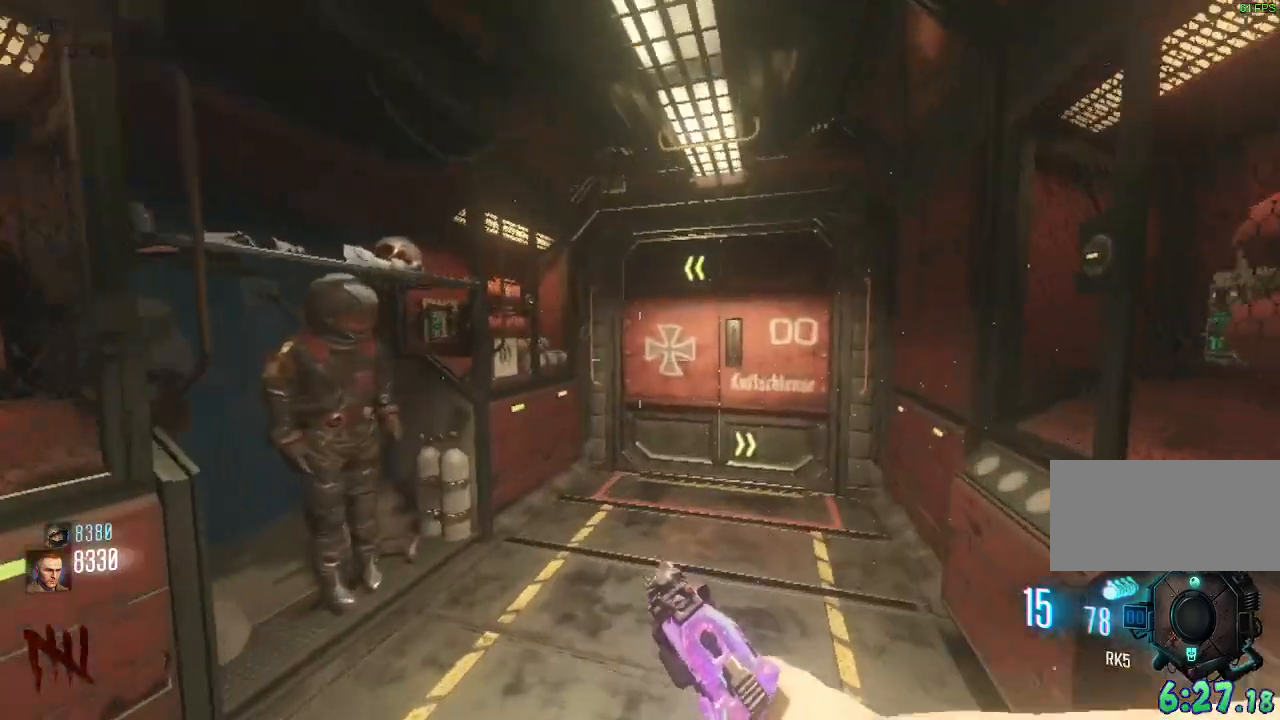
{"keys": ["w"], "mouse": [], "events": [[33, "d", "up"], [317, "d", "down"], [433, "d", "up"]]}
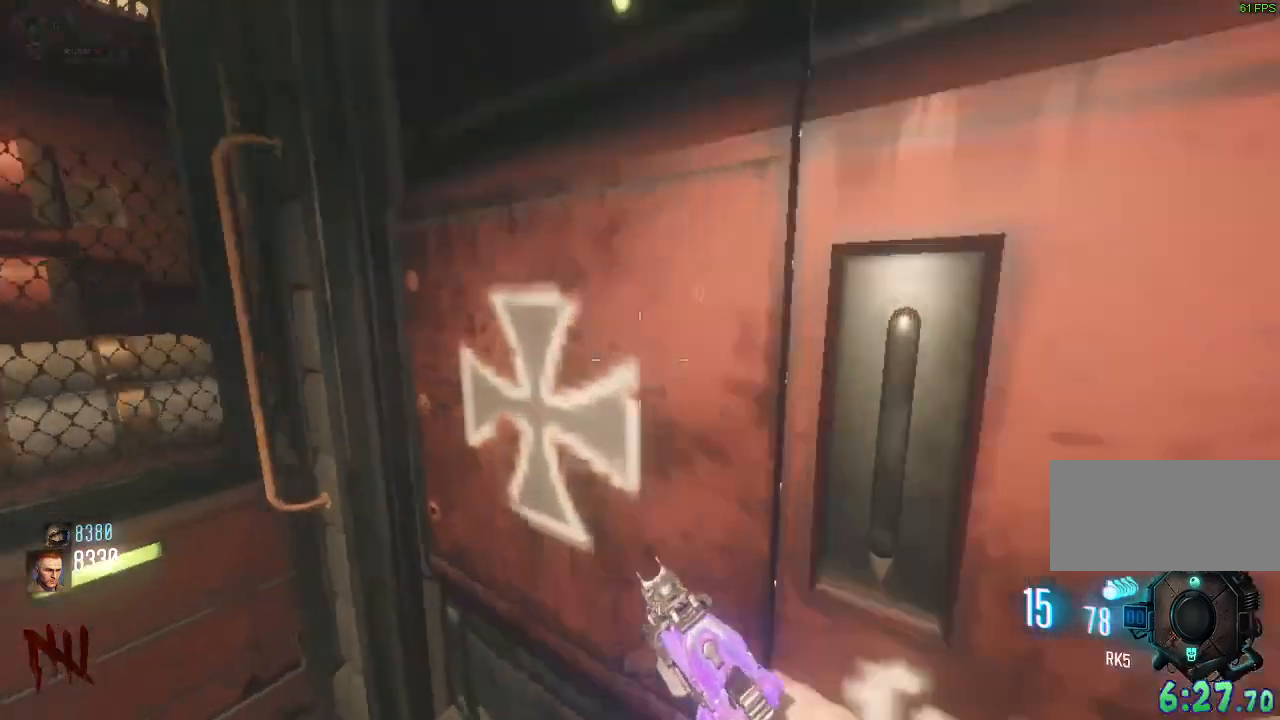
{"keys": ["w"], "mouse": [], "events": []}
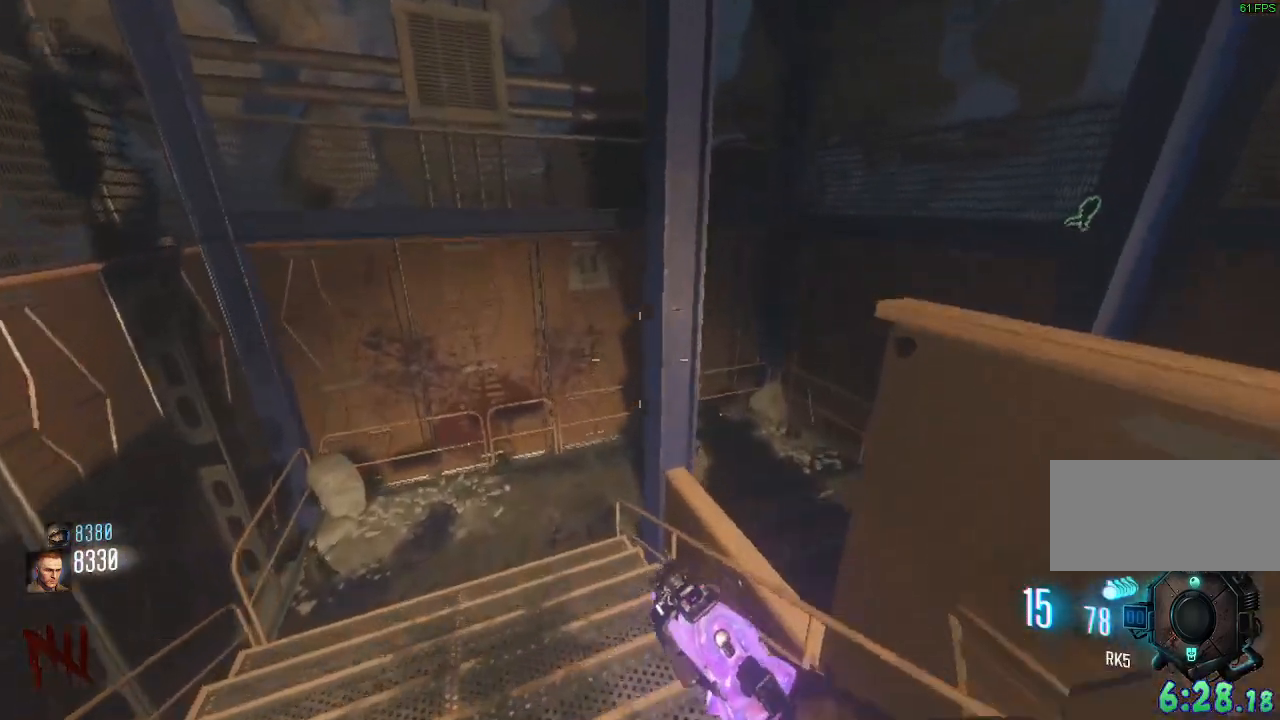
{"keys": ["w"], "mouse": [], "events": [[17, "a", "down"], [283, "a", "up"]]}
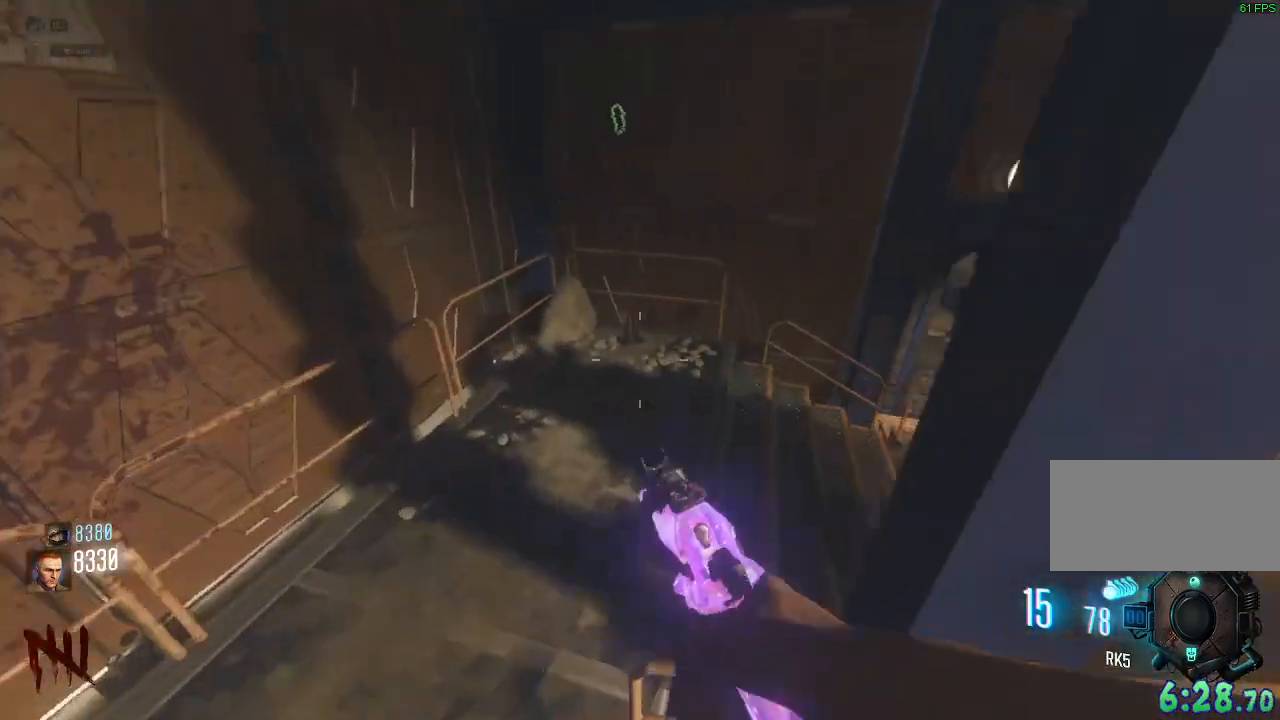
{"keys": ["w"], "mouse": [], "events": [[150, "d", "down"], [333, "d", "up"]]}
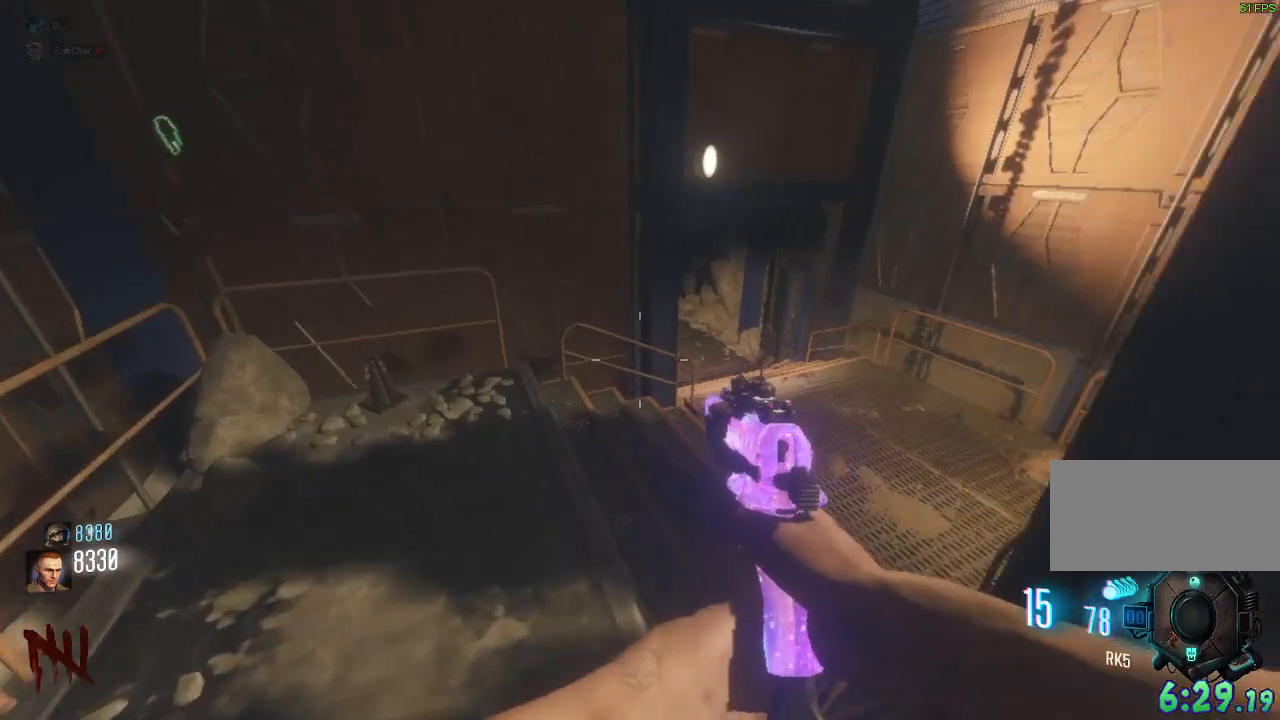
{"keys": ["d", "shift", "w"], "mouse": [], "events": [[150, "d", "down"], [417, "shift", "down"]]}
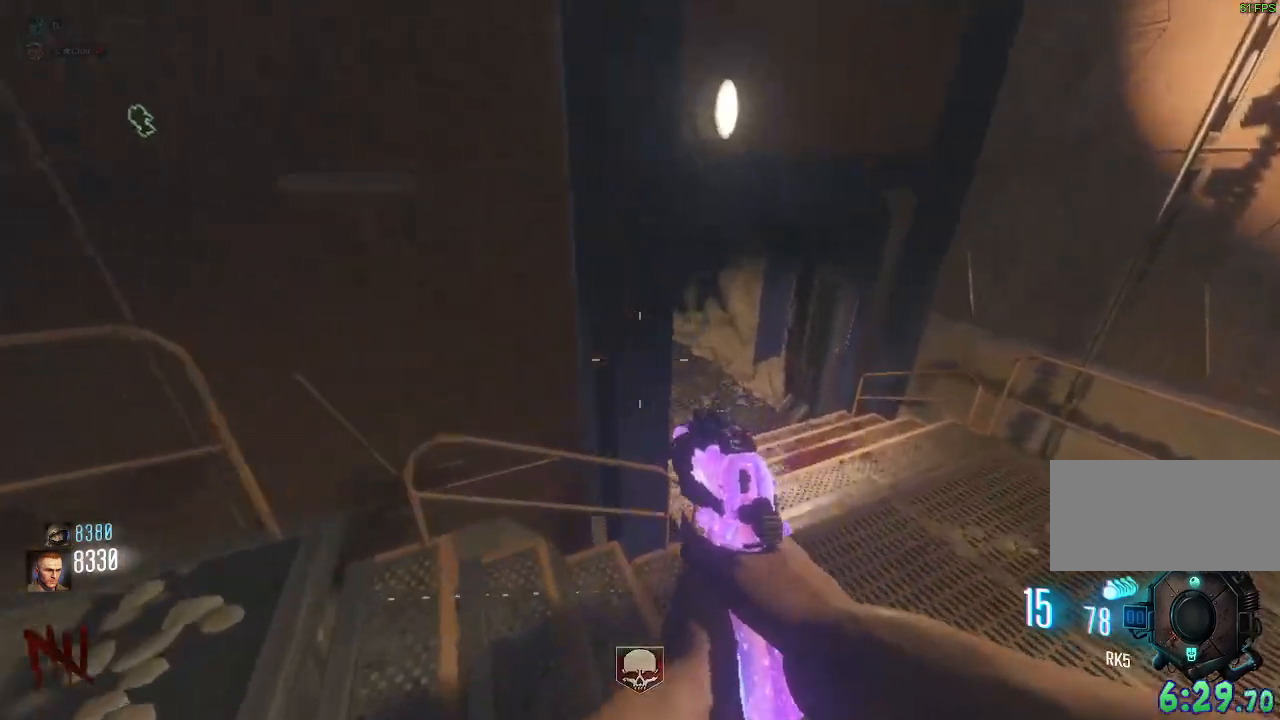
{"keys": ["a", "shift", "w"], "mouse": [], "events": [[250, "d", "up"], [450, "a", "down"]]}
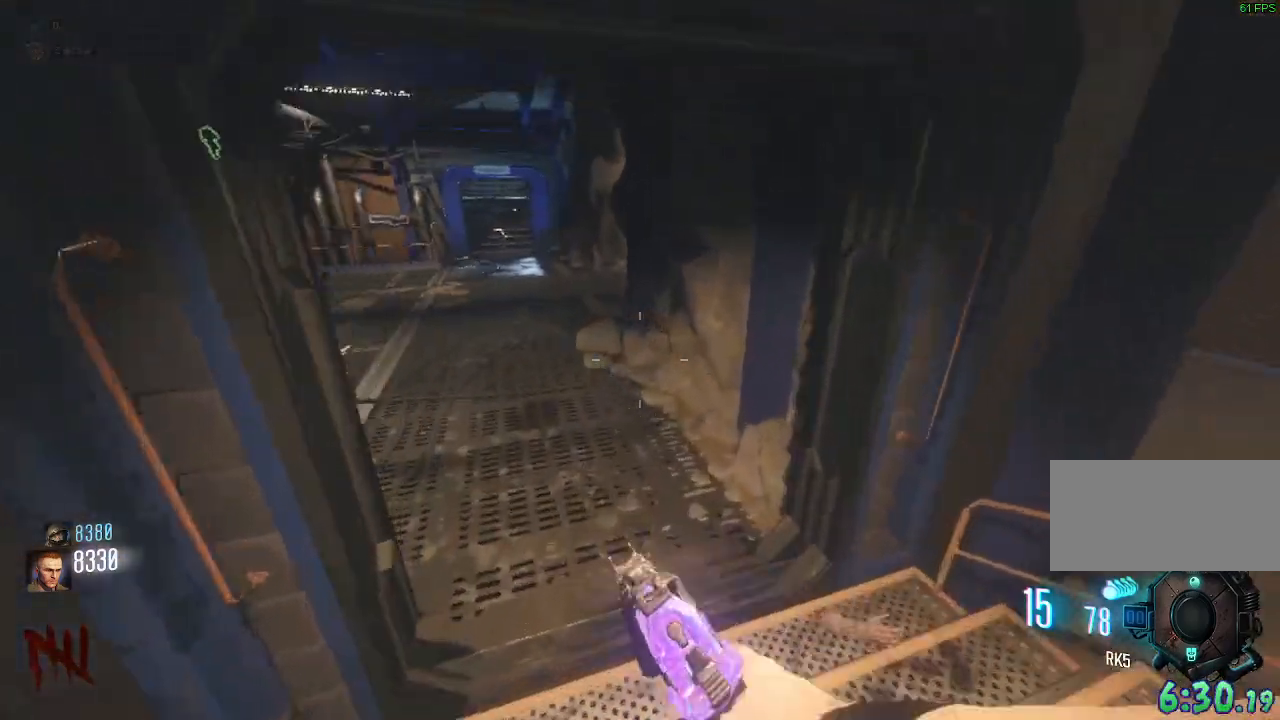
{"keys": ["d", "w"], "mouse": [], "events": [[83, "a", "up"], [83, "mouse_mb4", "down"], [150, "shift", "up"], [317, "mouse_mb4", "up"], [333, "space", "down"], [433, "d", "down"], [483, "space", "up"]]}
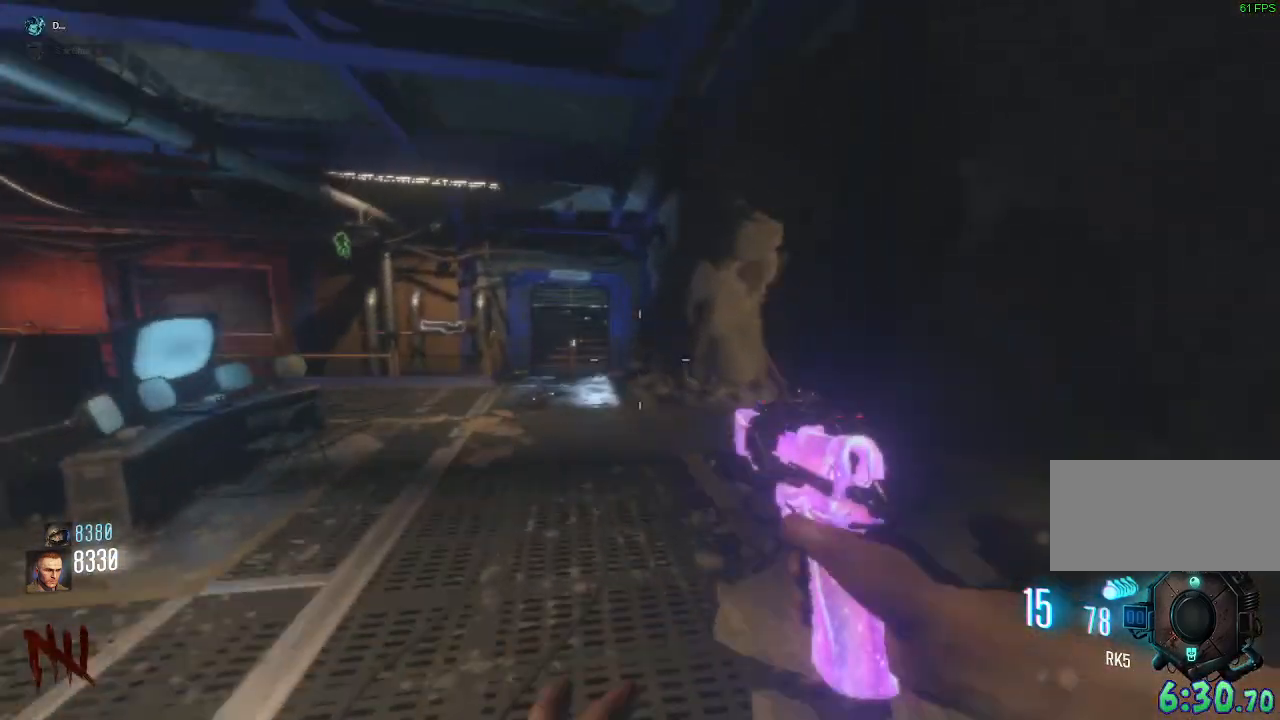
{"keys": ["d", "w"], "mouse": [], "events": []}
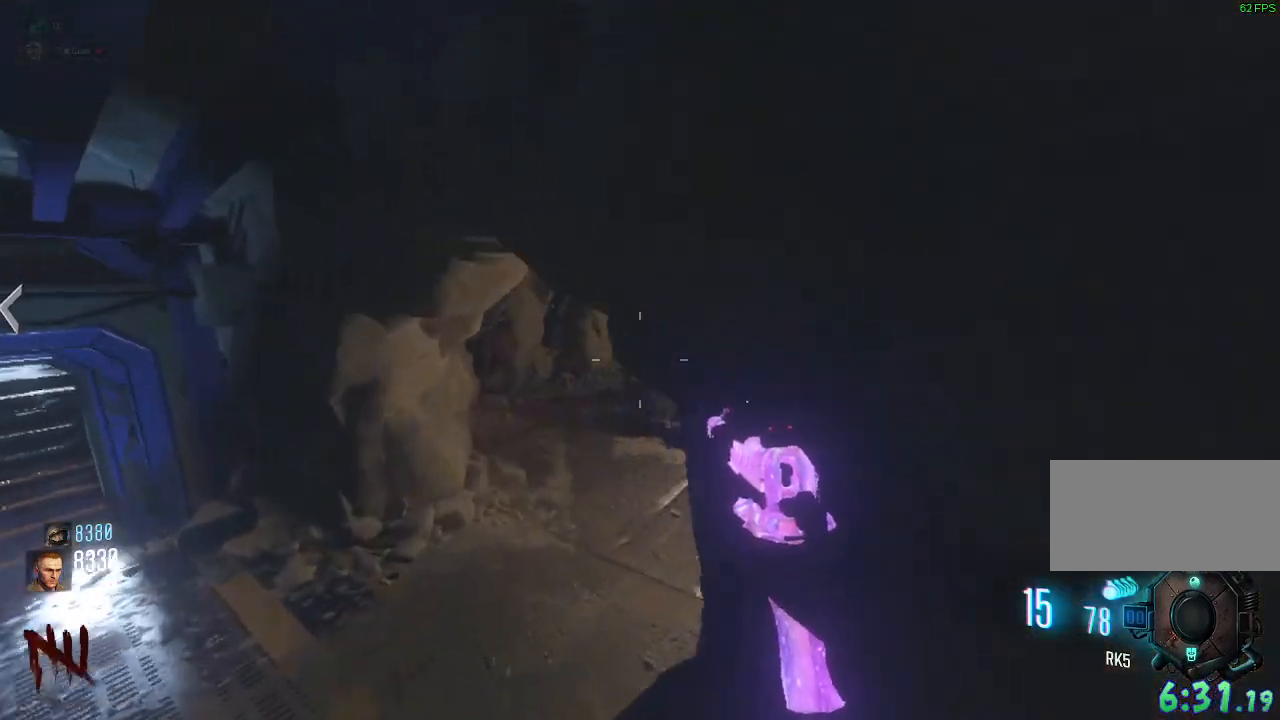
{"keys": ["d", "shift", "w"], "mouse": [], "events": [[433, "shift", "down"]]}
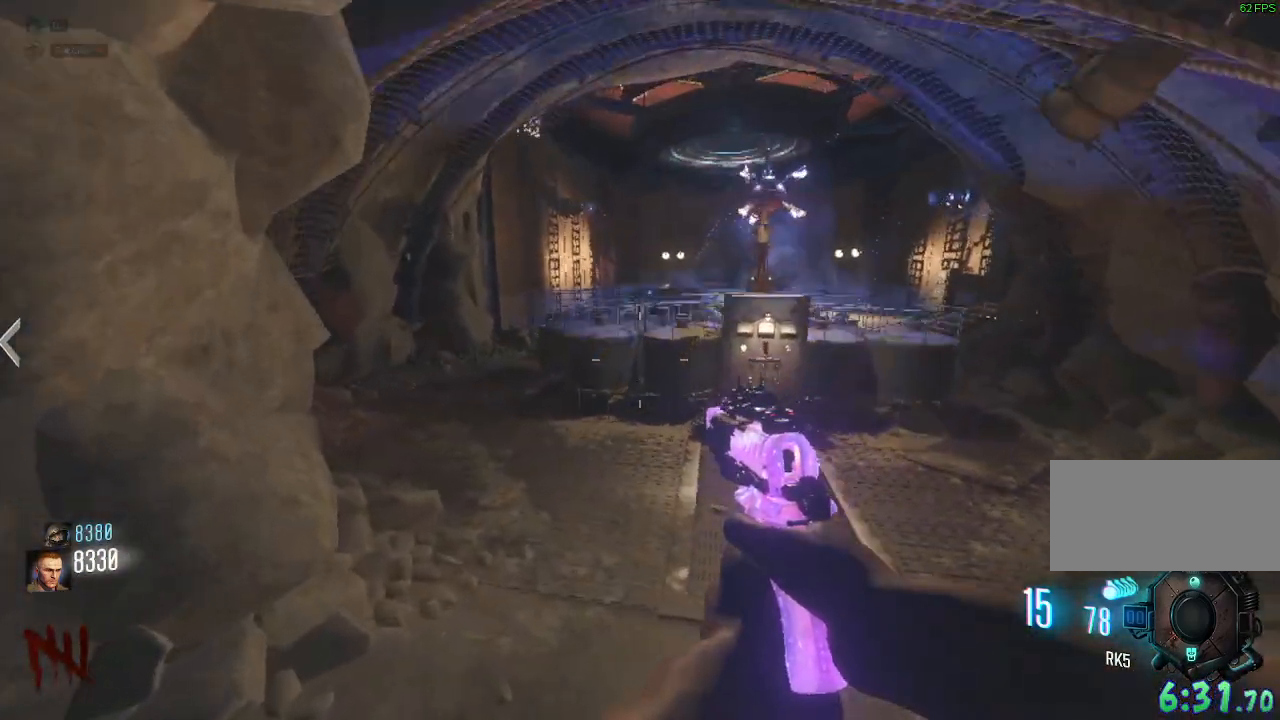
{"keys": ["d", "shift", "w"], "mouse": [], "events": []}
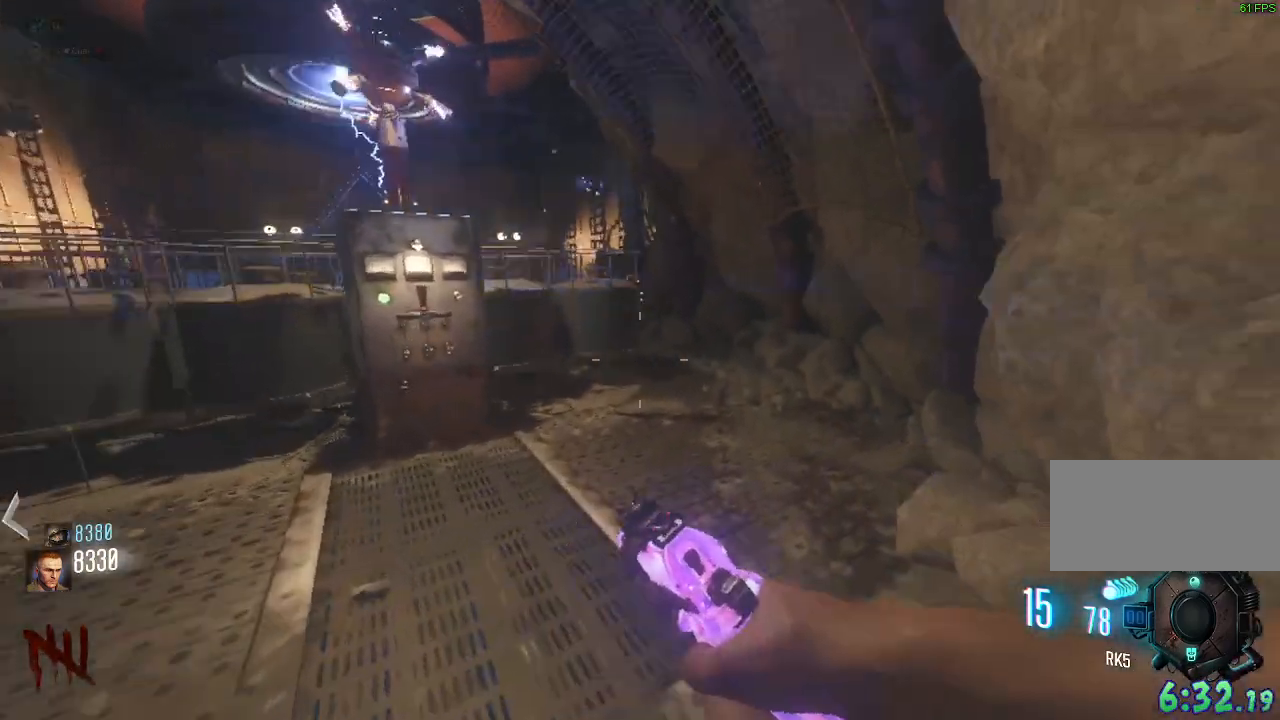
{"keys": ["shift", "w"], "mouse": ["mb4"], "events": [[67, "d", "up"], [317, "mouse_mb4", "down"]]}
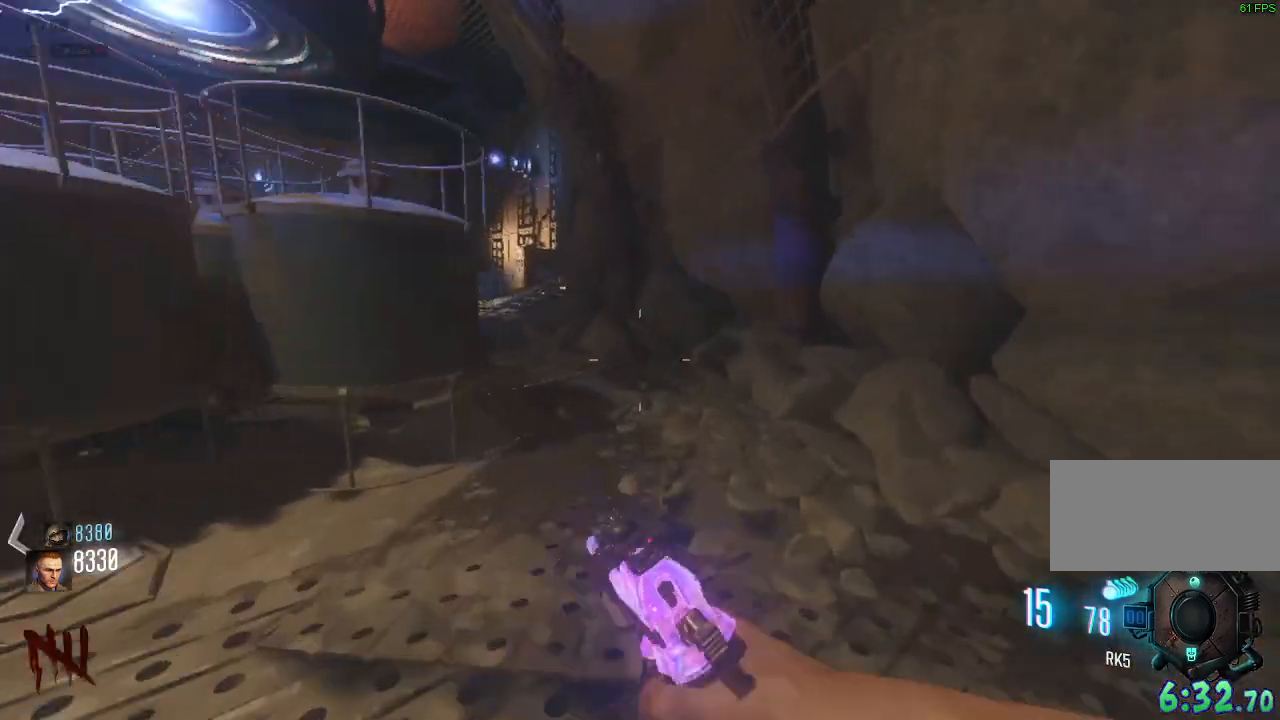
{"keys": ["a", "shift", "w"], "mouse": [], "events": [[83, "a", "down"], [233, "mouse_mb4", "up"], [317, "space", "down"], [500, "space", "up"]]}
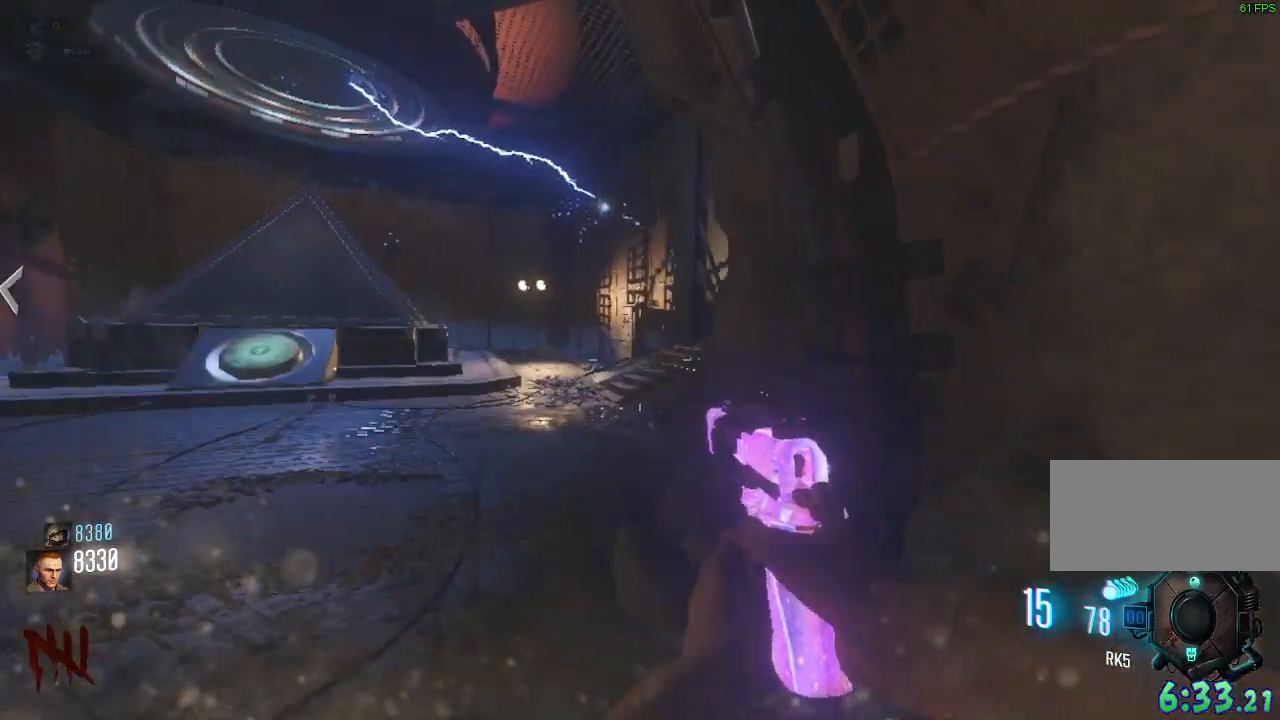
{"keys": ["d", "shift", "w"], "mouse": [], "events": [[200, "a", "up"], [250, "d", "down"]]}
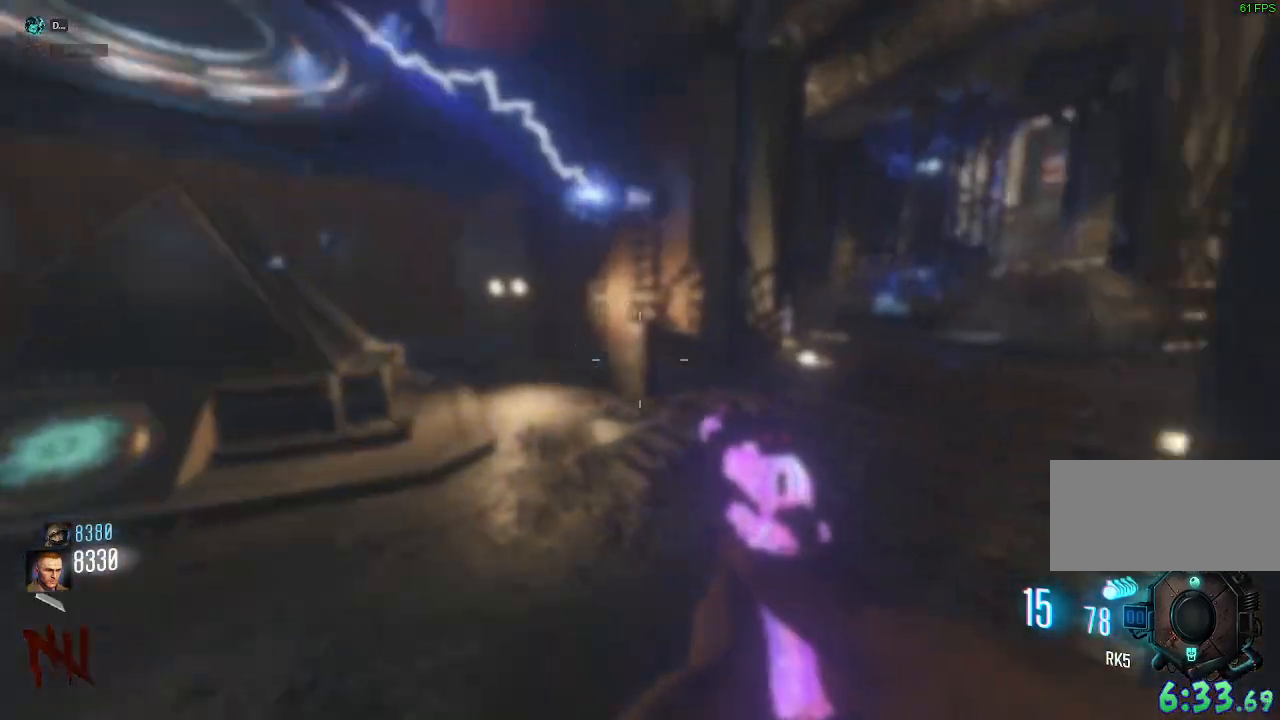
{"keys": ["d", "shift", "w"], "mouse": [], "events": []}
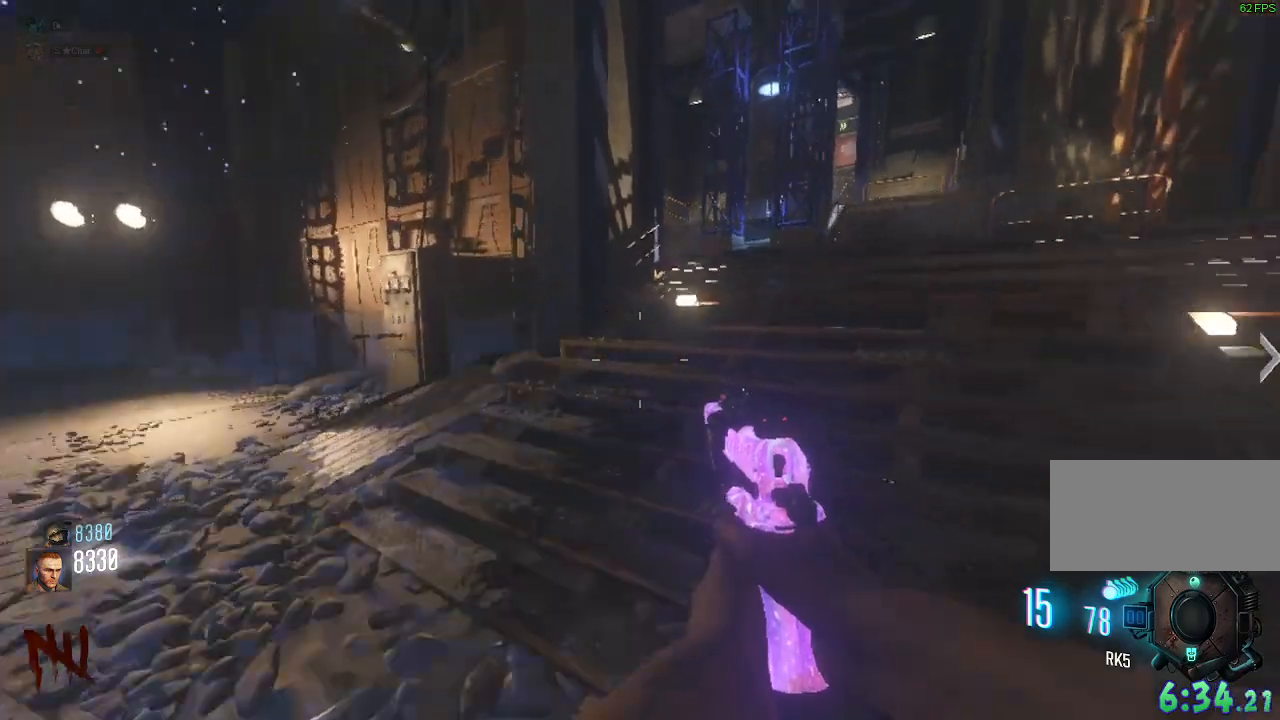
{"keys": ["a"], "mouse": [], "events": [[150, "d", "up"], [217, "a", "down"], [367, "w", "up"], [450, "shift", "up"]]}
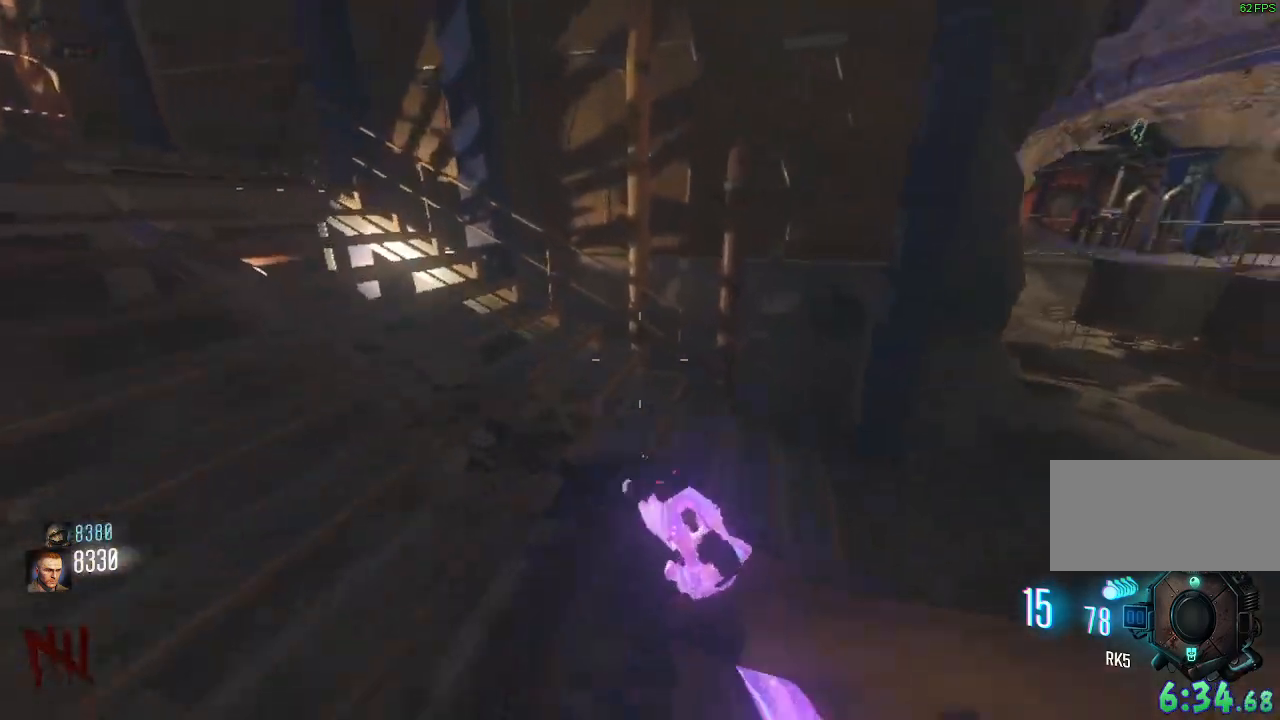
{"keys": ["a", "shift", "w"], "mouse": [], "events": [[83, "s", "down"], [217, "s", "up"], [433, "w", "down"], [483, "shift", "down"]]}
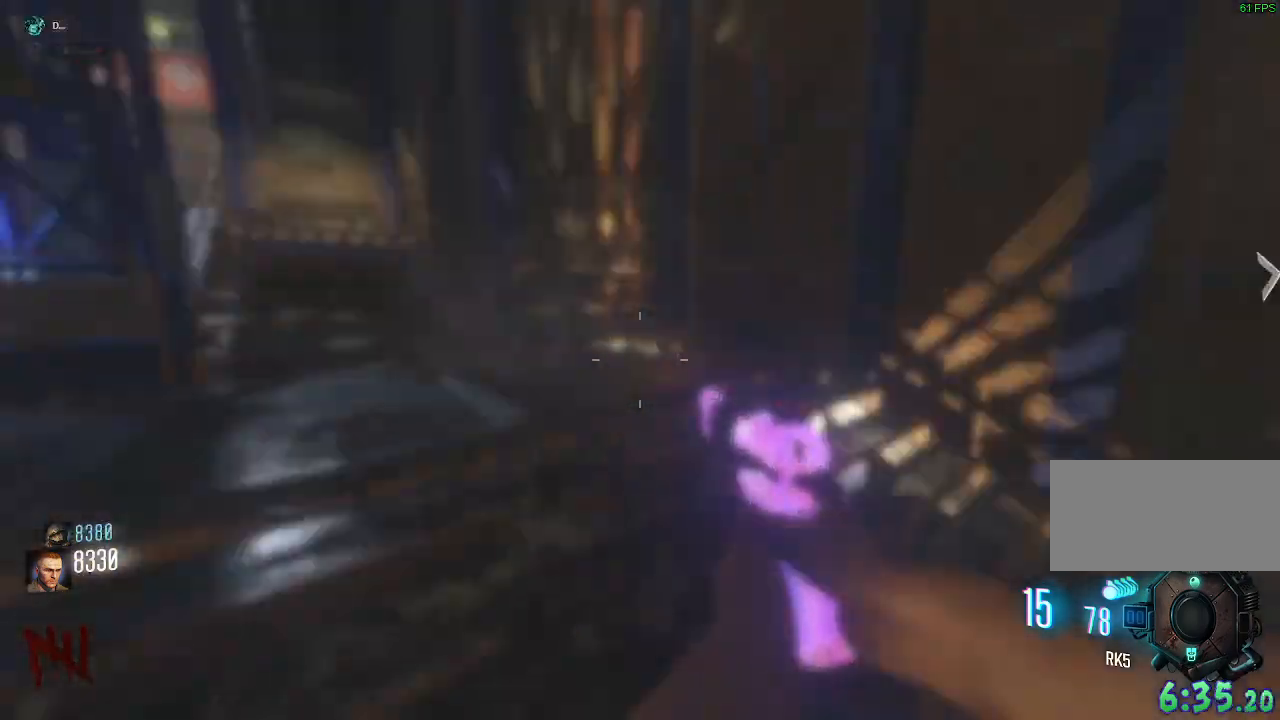
{"keys": ["shift", "w"], "mouse": [], "events": [[83, "a", "up"], [417, "a", "down"], [500, "a", "up"]]}
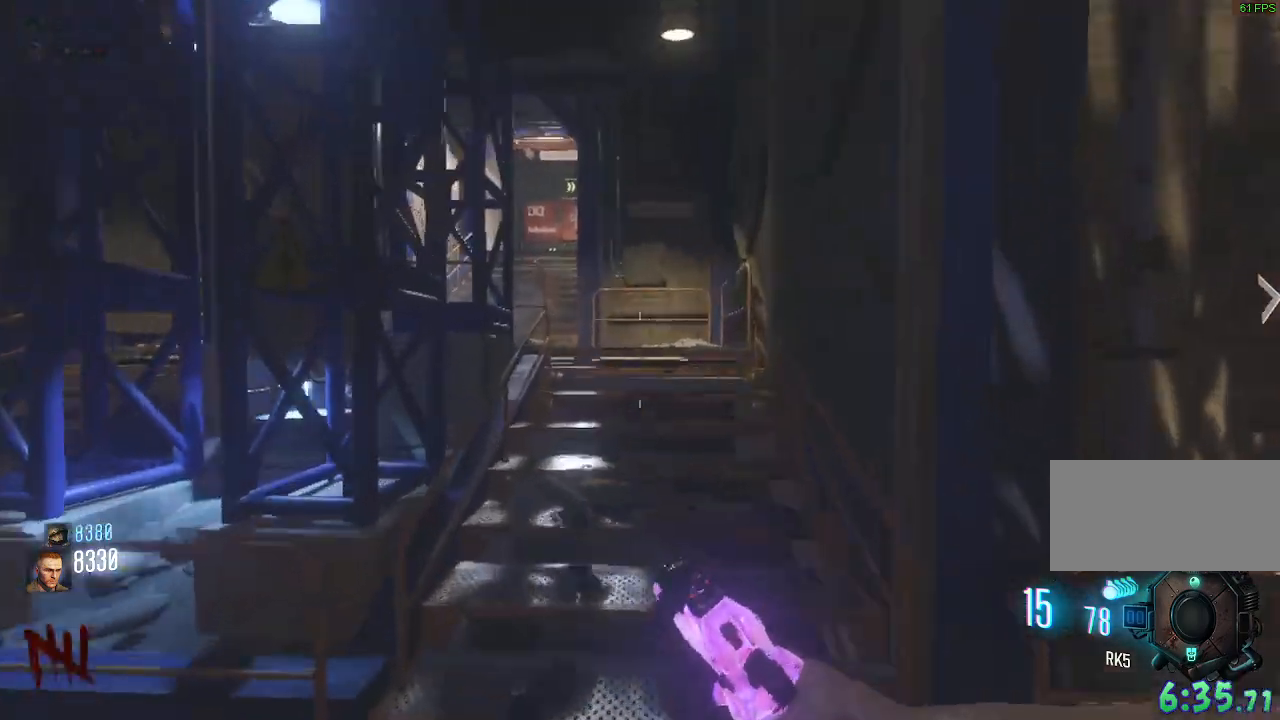
{"keys": ["w"], "mouse": [], "events": [[450, "shift", "up"]]}
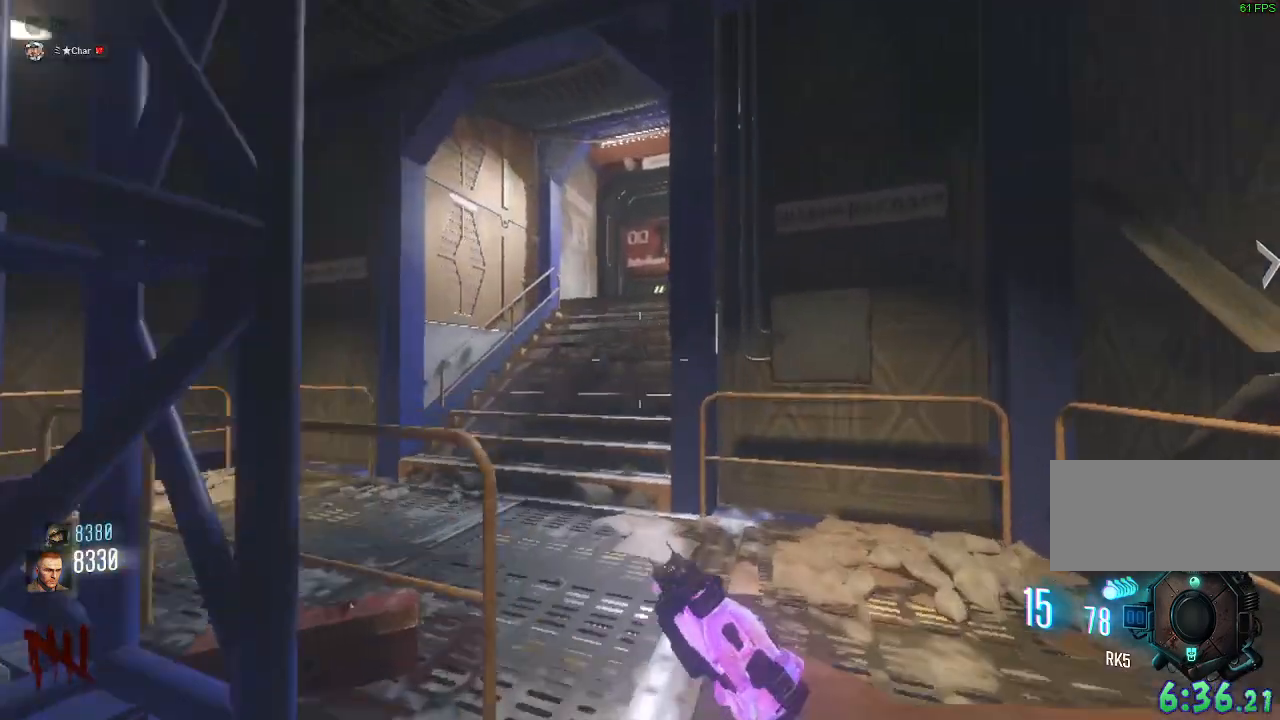
{"keys": ["s"], "mouse": [], "events": [[17, "a", "down"], [183, "w", "up"], [300, "s", "down"], [367, "a", "up"]]}
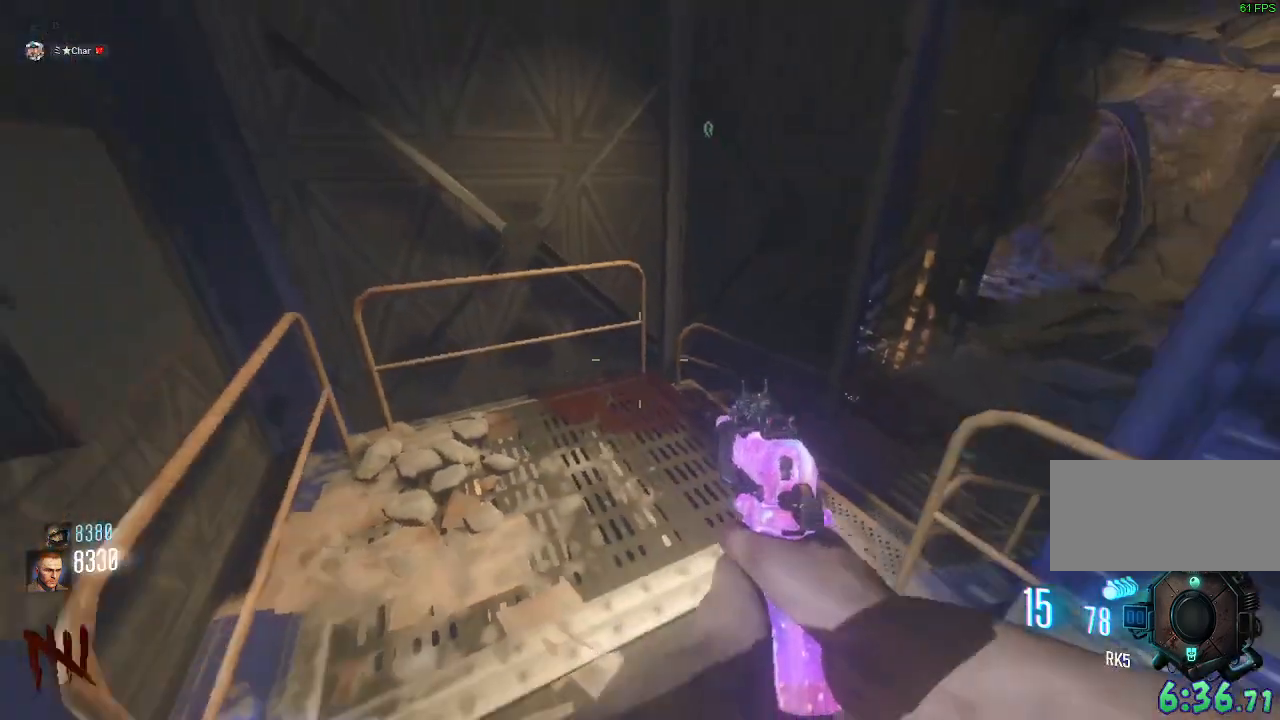
{"keys": ["a"], "mouse": [], "events": [[50, "a", "down"], [433, "s", "up"]]}
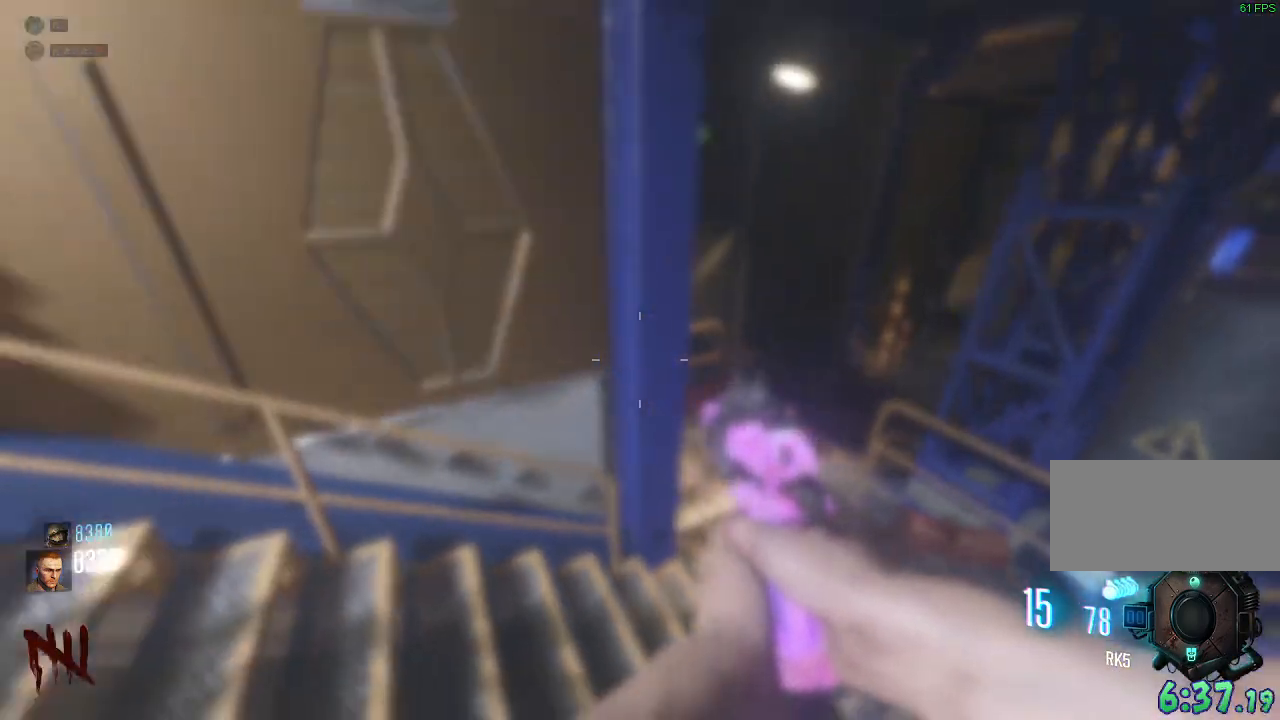
{"keys": ["a"], "mouse": [], "events": [[100, "s", "down"], [333, "s", "up"]]}
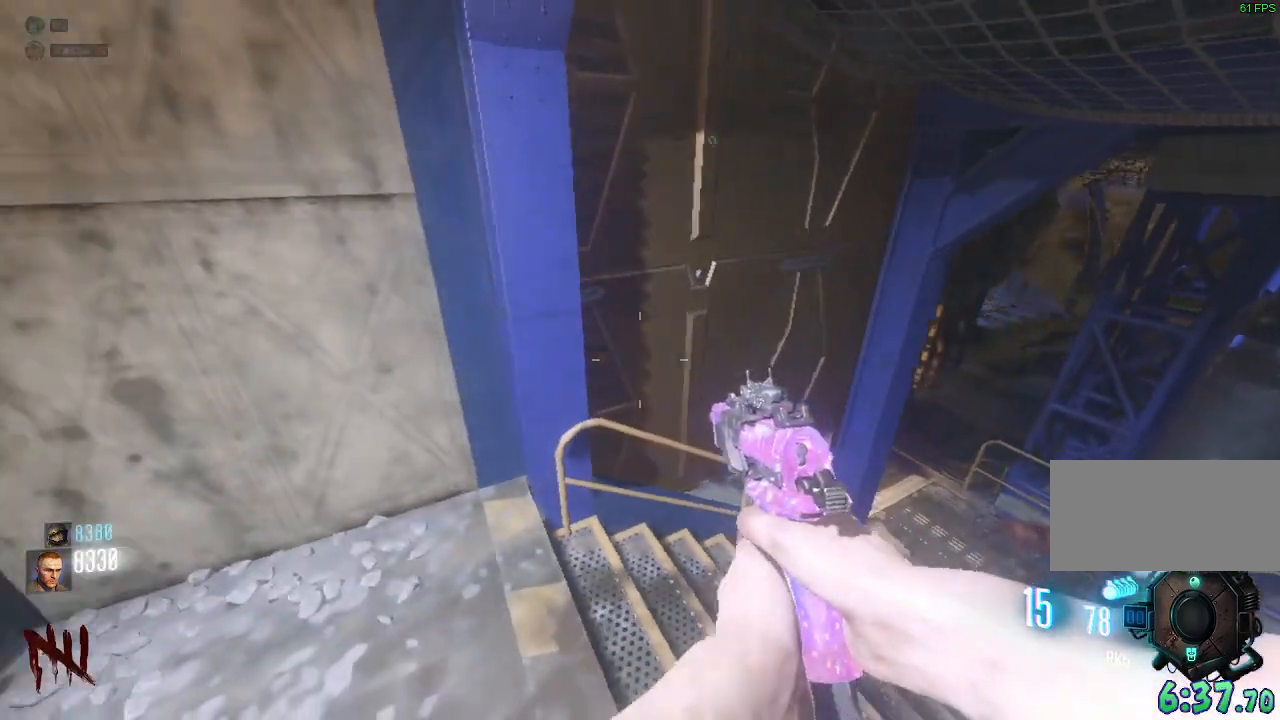
{"keys": ["d", "s"], "mouse": [], "events": [[150, "s", "down"], [383, "a", "up"], [483, "d", "down"]]}
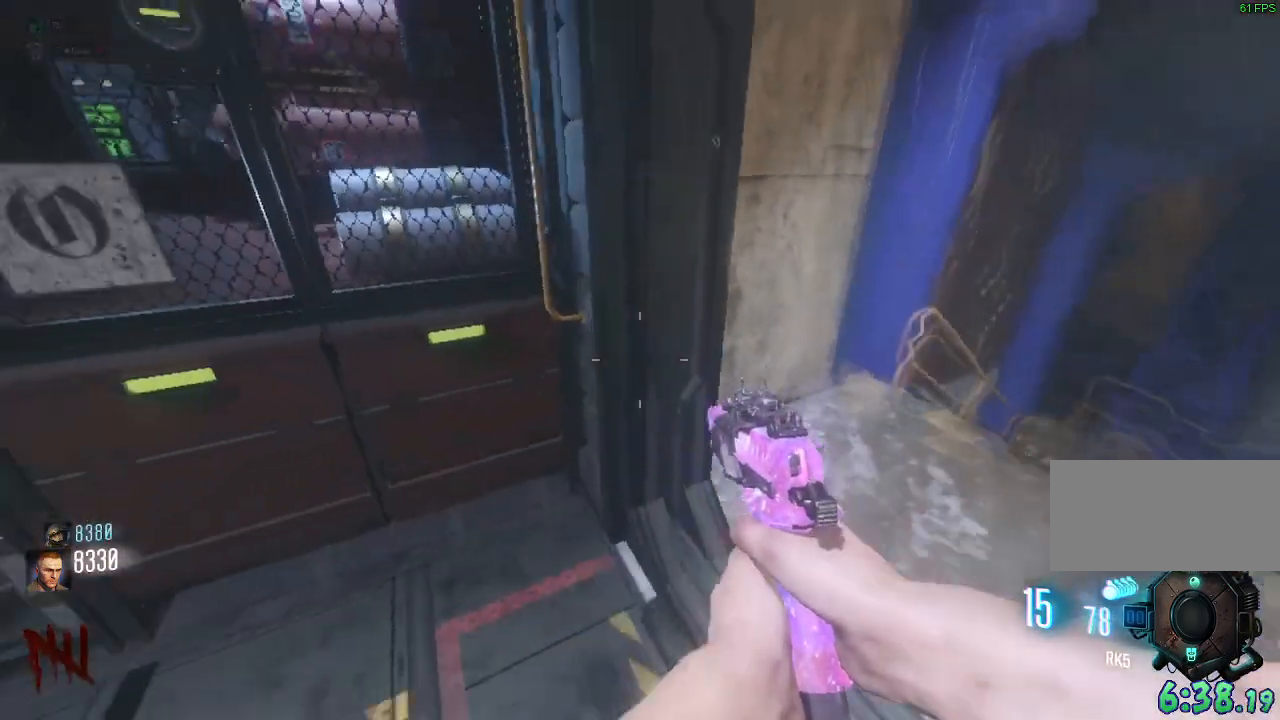
{"keys": [], "mouse": [], "events": [[33, "s", "up"], [117, "d", "up"], [333, "w", "down"], [417, "w", "up"]]}
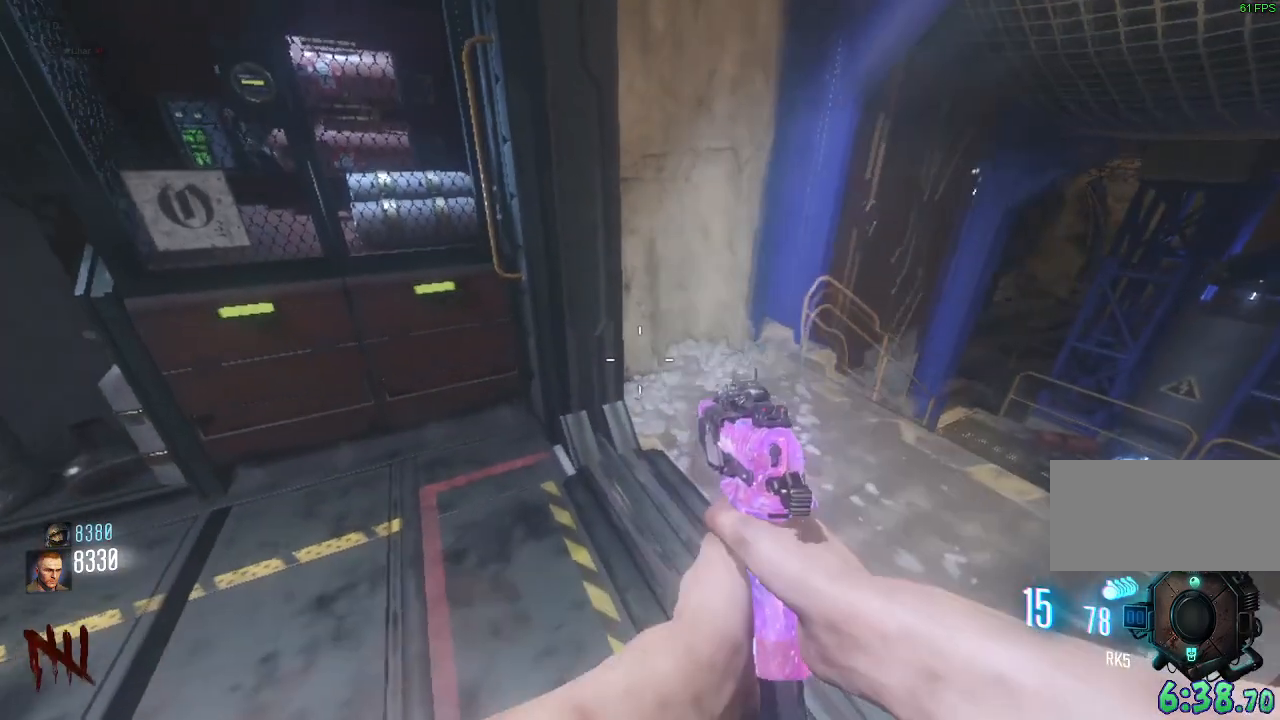
{"keys": ["w"], "mouse": [], "events": [[200, "s", "down"], [317, "d", "down"], [317, "s", "up"], [367, "d", "up"], [500, "w", "down"]]}
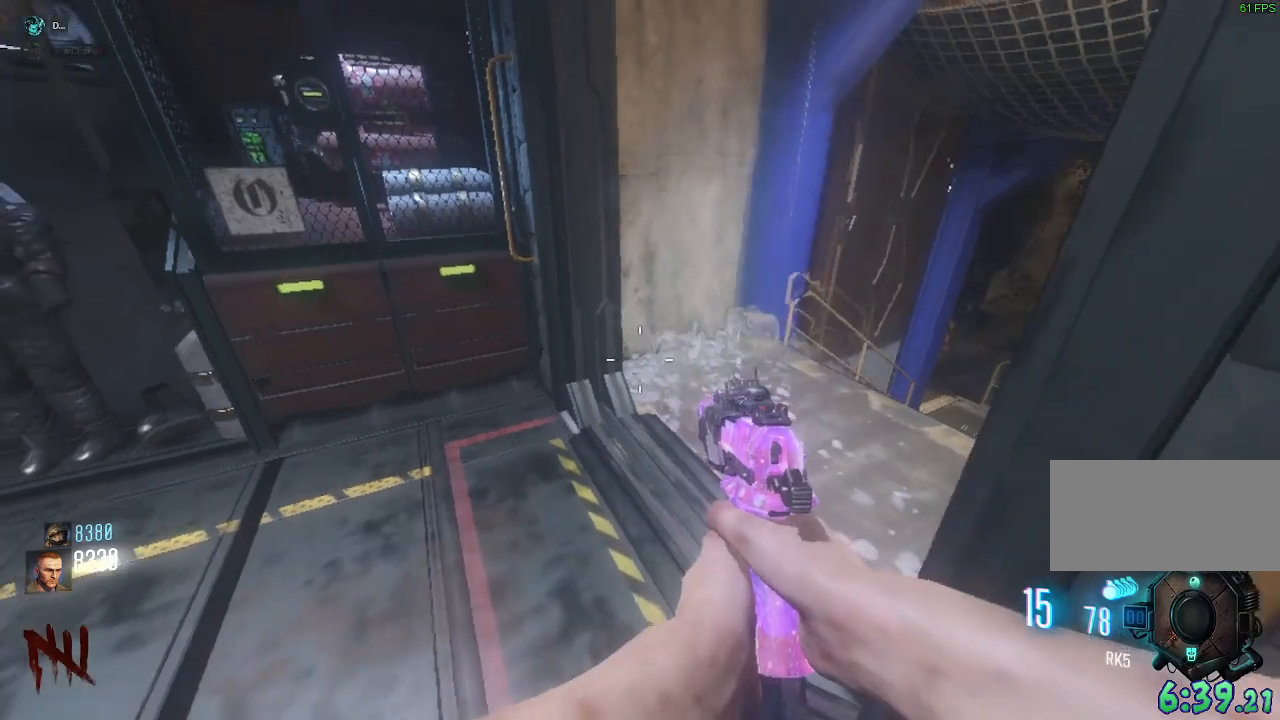
{"keys": ["s", "w"], "mouse": []}
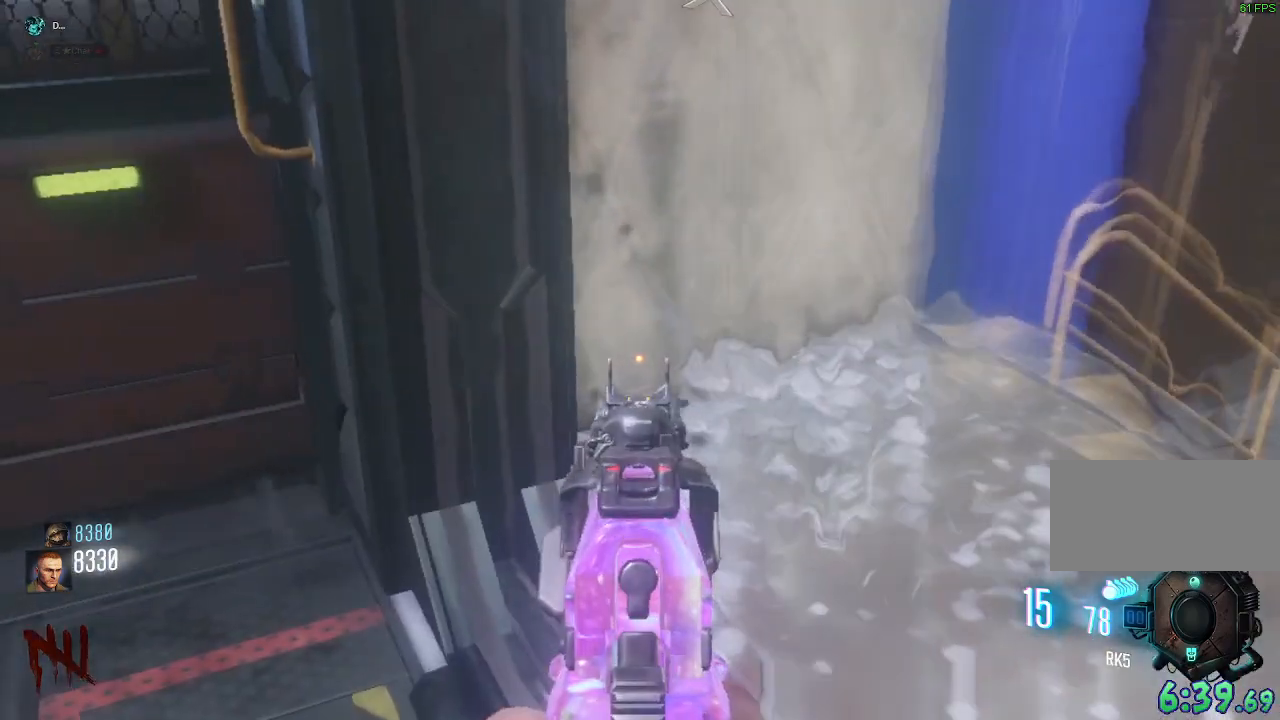
{"keys": ["d"], "mouse": [], "events": [[50, "w", "up"], [183, "s", "up"], [317, "w", "down"], [350, "mouse_right", "down"], [450, "d", "down"], [450, "mouse_right", "up"], [483, "w", "up"]]}